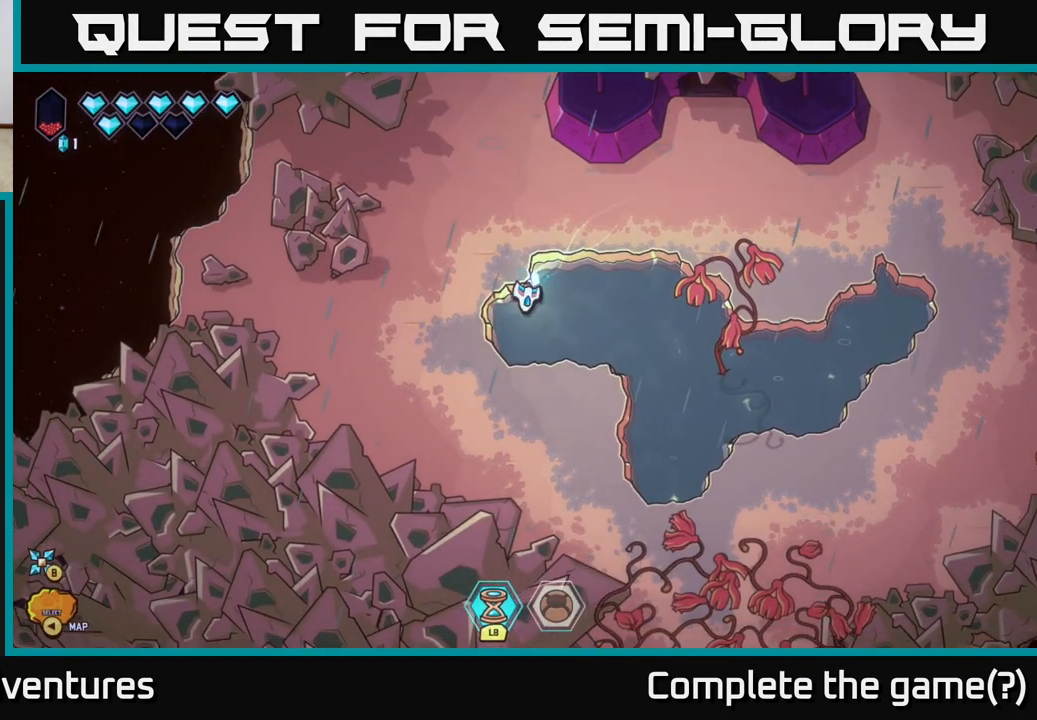
Gameplay with a controller (Xbox layout); each line is a JSON object with the inputs held at the frame after it. "events" lists button and stick changes between this image and that frame as [ms after this image, input, new state], when the widget could be followed in between.
{"buttons": [], "left_stick": "up-left", "right_stick": "up-left", "events": [[217, "left_stick", "left"], [217, "right_stick", "left"], [267, "L2", "up"], [267, "right_stick", "up-left"], [467, "left_stick", "up-left"]]}
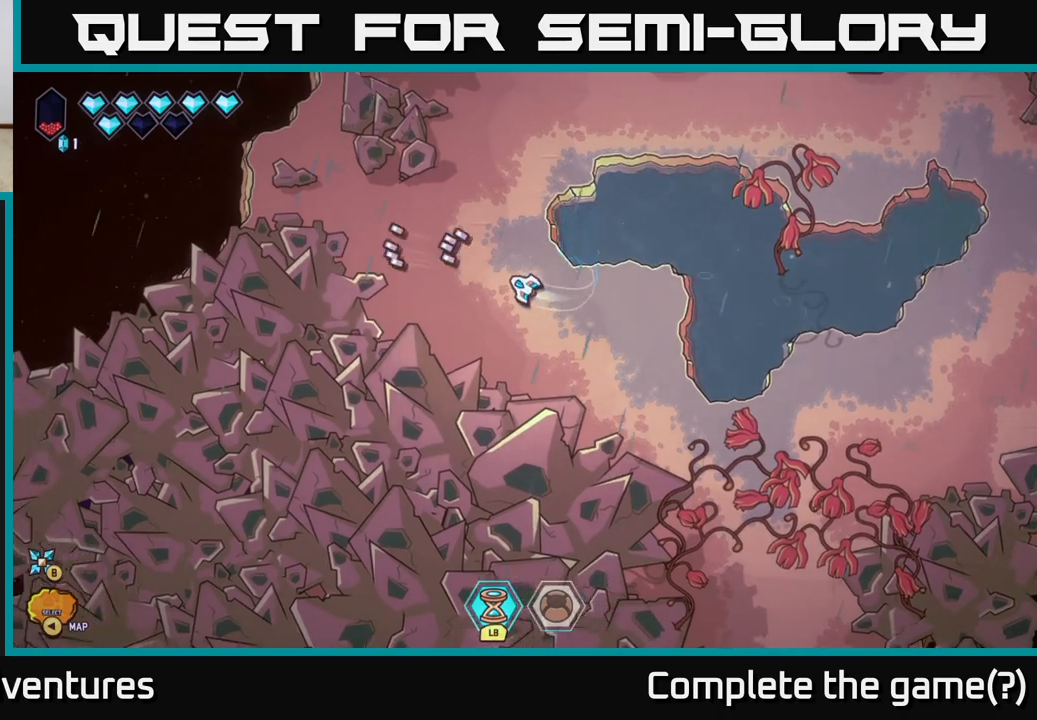
{"buttons": [], "left_stick": "down-right", "right_stick": "up-left", "events": [[150, "left_stick", "up"], [317, "left_stick", "down-right"]]}
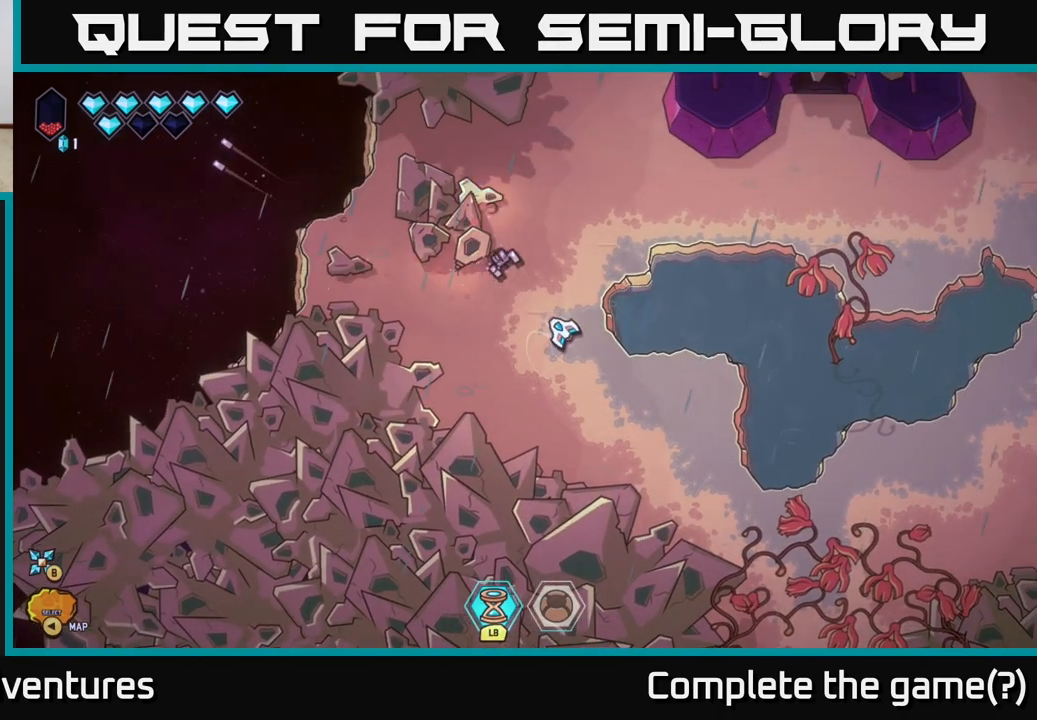
{"buttons": ["L2"], "left_stick": "down-right", "right_stick": "center", "events": [[433, "L2", "down"], [483, "right_stick", "center"]]}
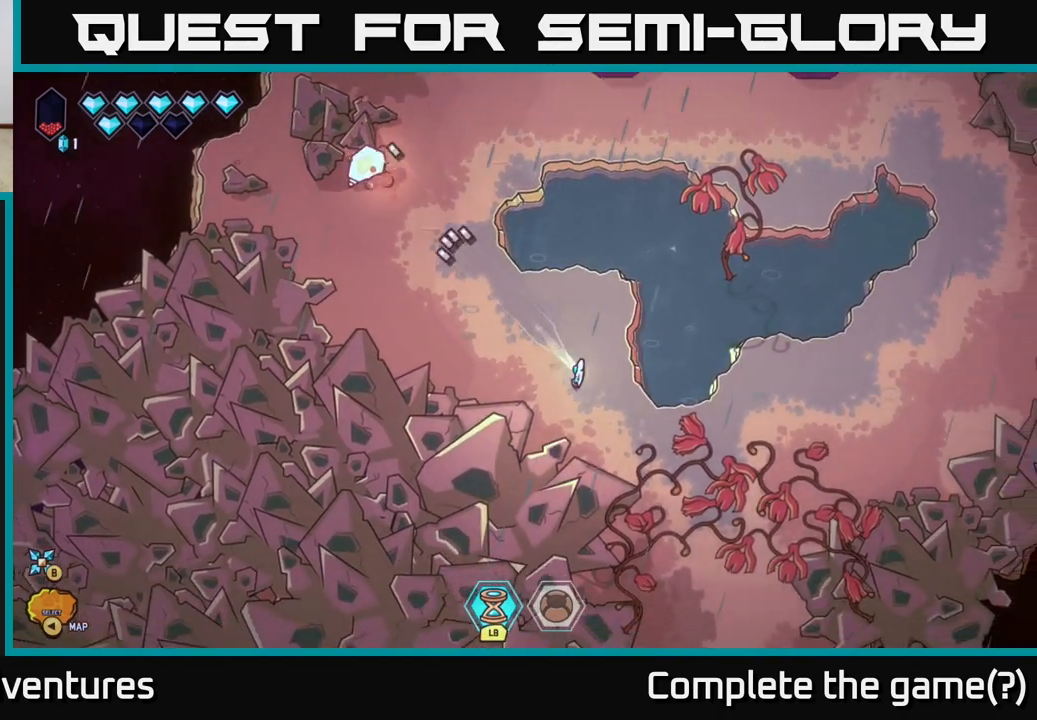
{"buttons": ["L2"], "left_stick": "down", "right_stick": "center", "events": [[500, "left_stick", "down"]]}
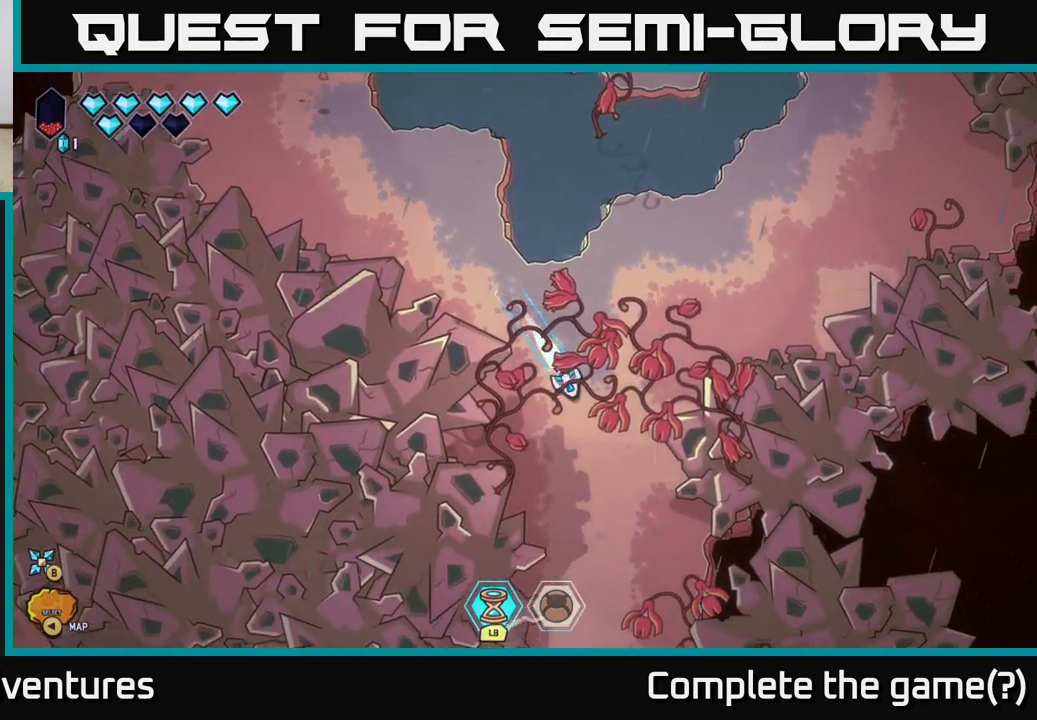
{"buttons": ["L2"], "left_stick": "down-left", "right_stick": "center", "events": [[250, "left_stick", "down-left"]]}
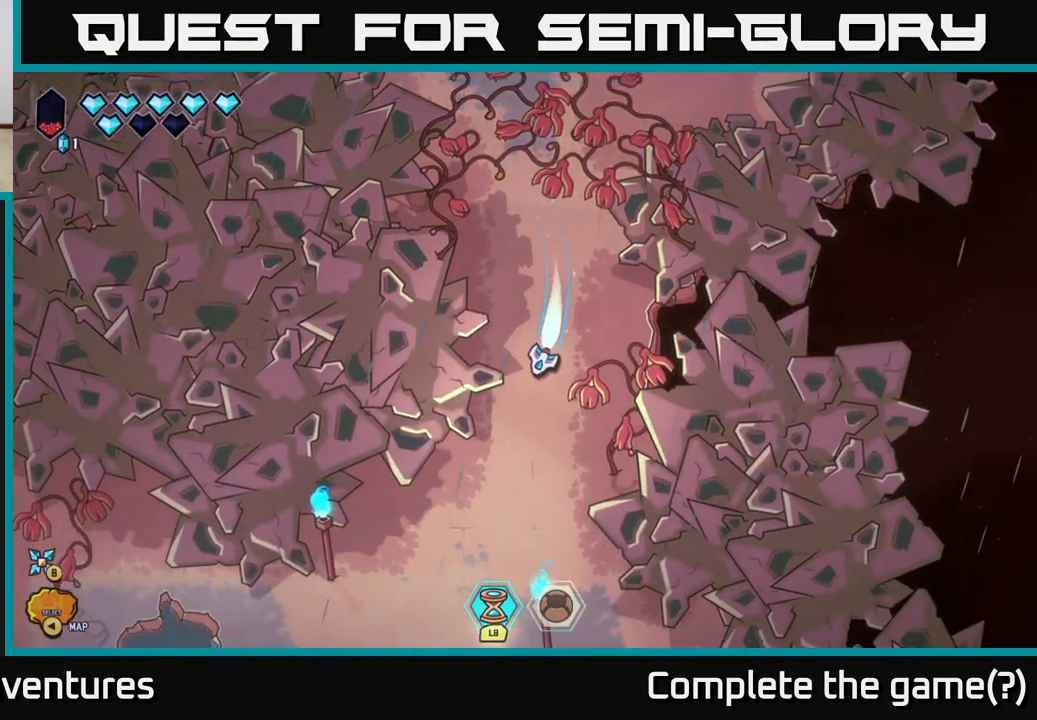
{"buttons": ["L2"], "left_stick": "down-left", "right_stick": "center", "events": []}
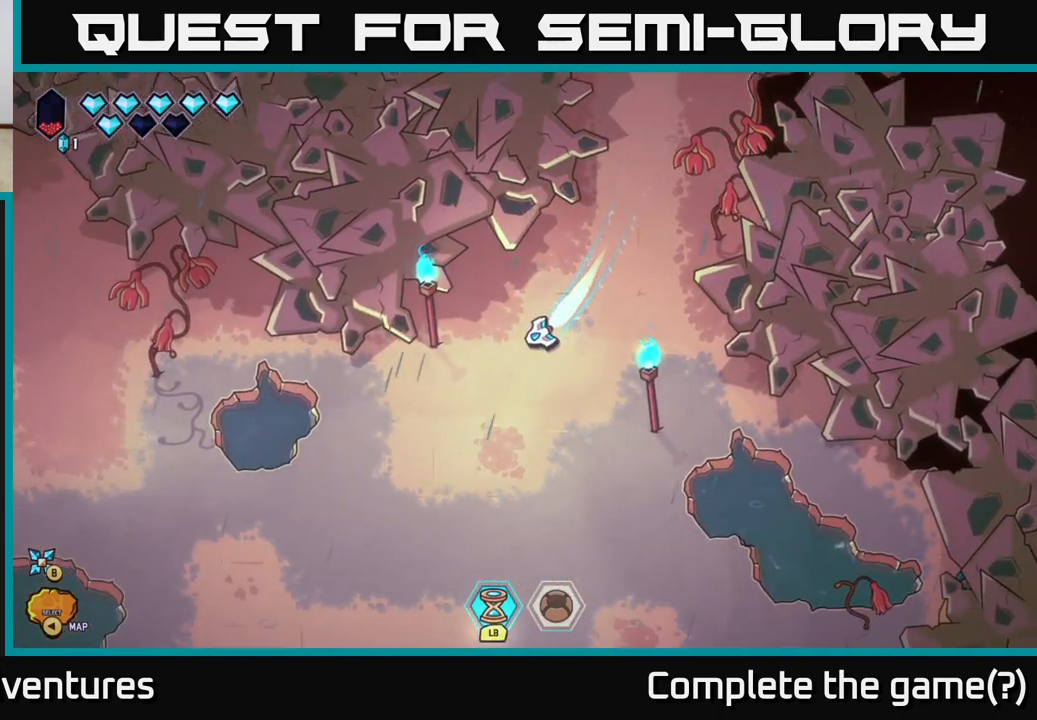
{"buttons": ["L2"], "left_stick": "left", "right_stick": "center", "events": [[67, "left_stick", "left"]]}
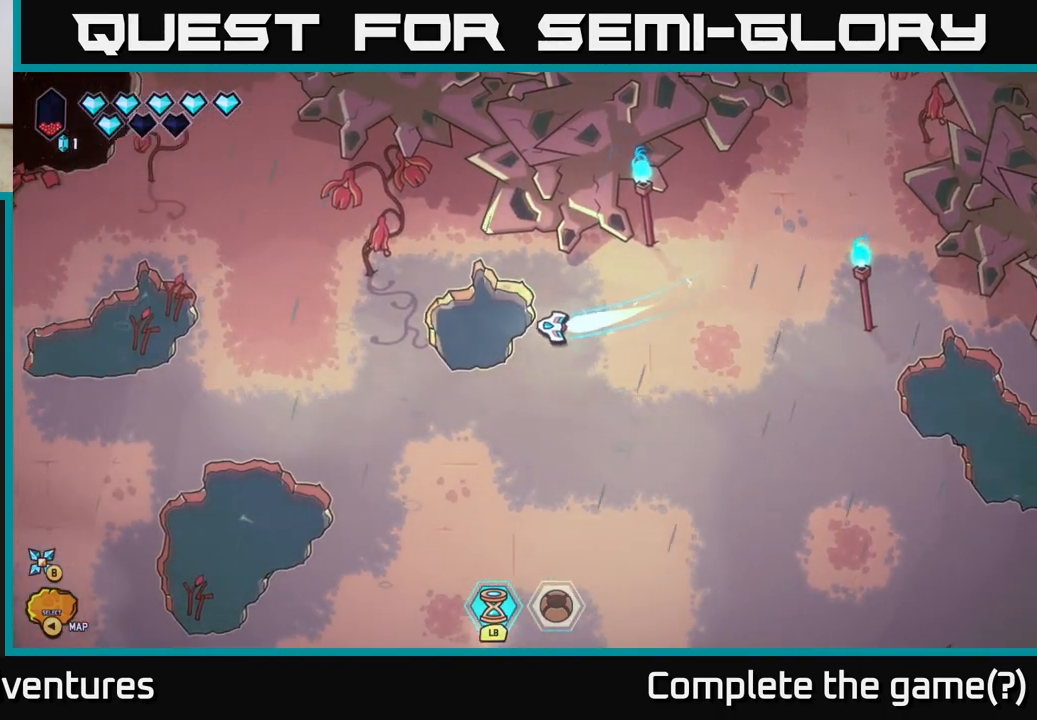
{"buttons": ["L2"], "left_stick": "left", "right_stick": "center", "events": []}
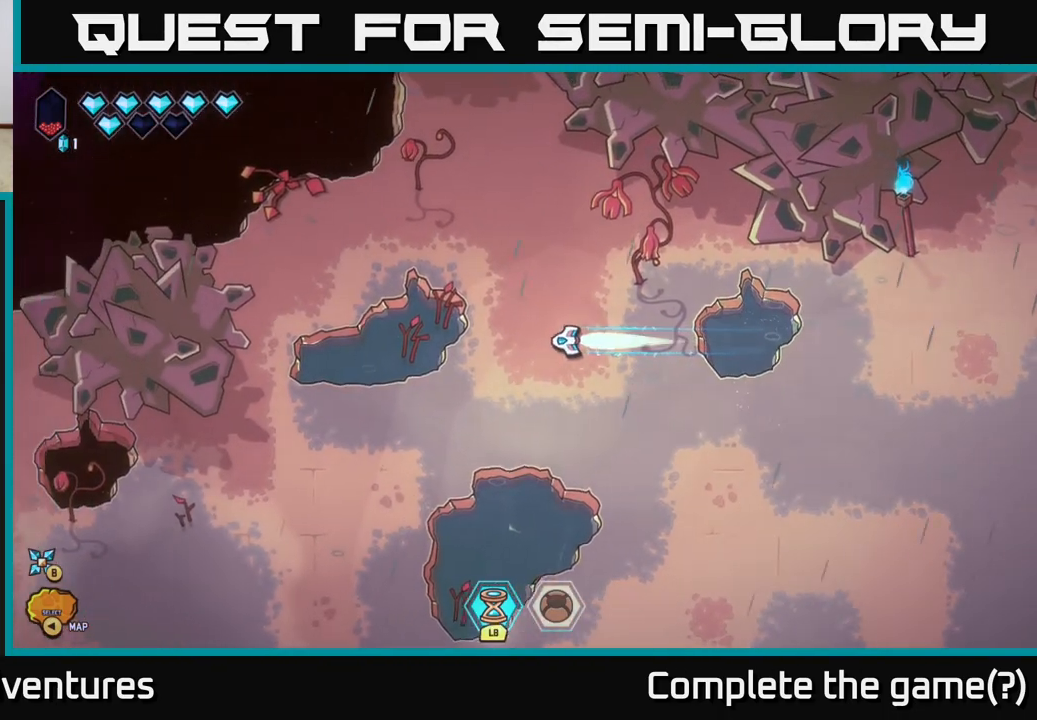
{"buttons": ["L2"], "left_stick": "down-left", "right_stick": "center", "events": [[67, "left_stick", "down-left"]]}
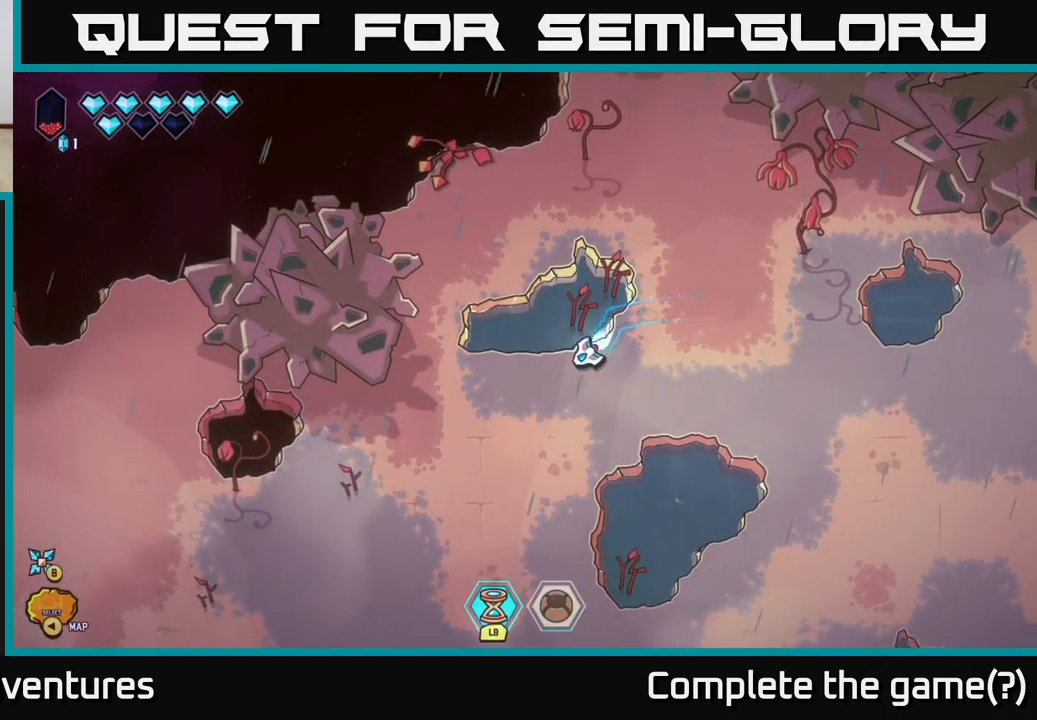
{"buttons": ["L2"], "left_stick": "down-left", "right_stick": "center", "events": []}
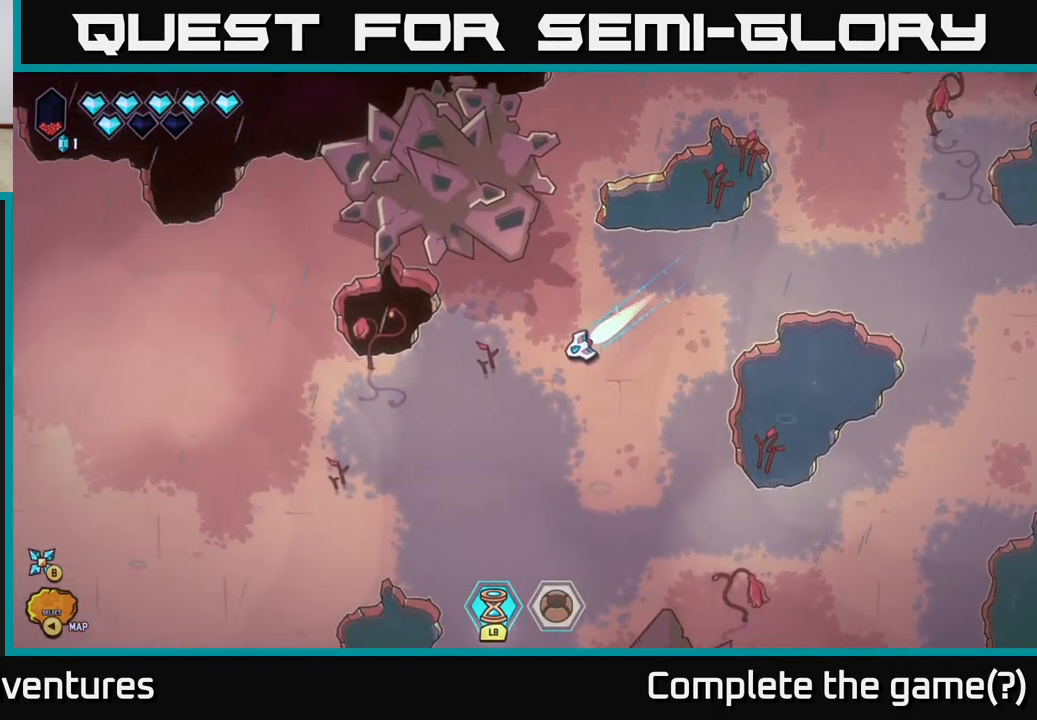
{"buttons": ["L2"], "left_stick": "left", "right_stick": "center", "events": [[67, "left_stick", "left"]]}
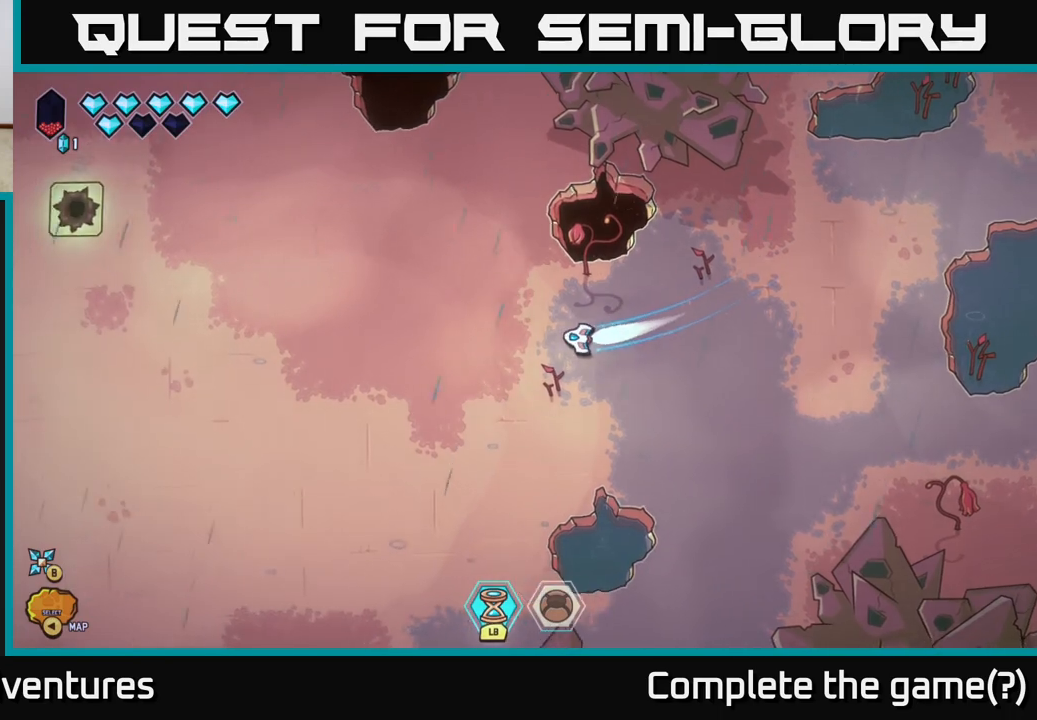
{"buttons": ["L2"], "left_stick": "left", "right_stick": "center", "events": []}
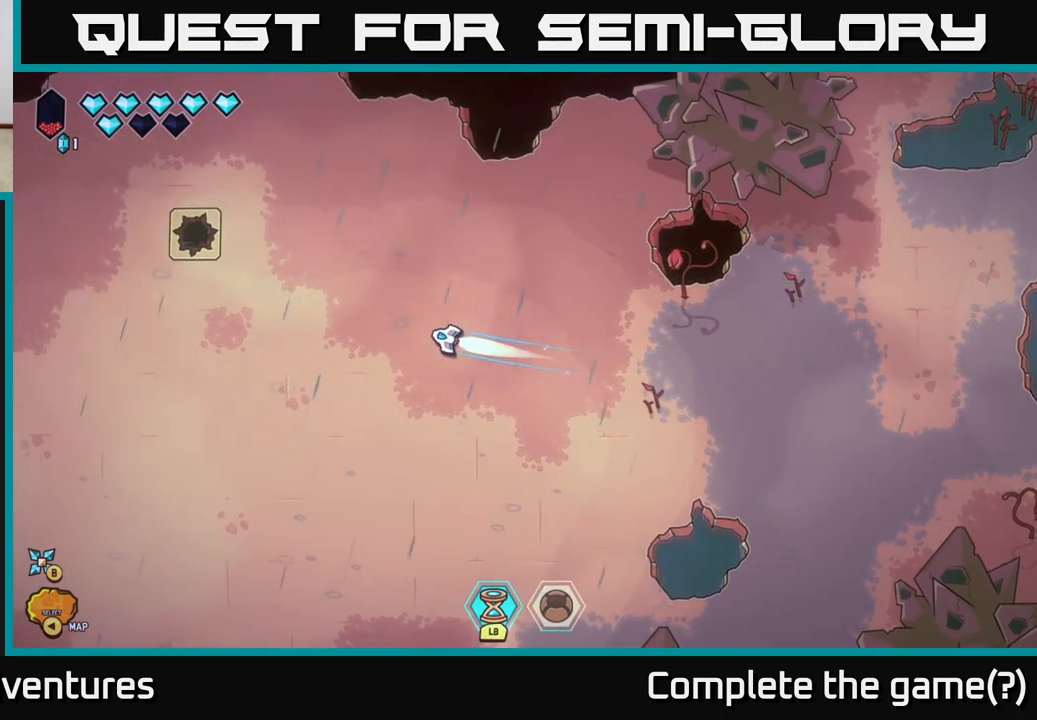
{"buttons": [], "left_stick": "down-left", "right_stick": "center", "events": [[267, "left_stick", "down-left"], [500, "L2", "up"]]}
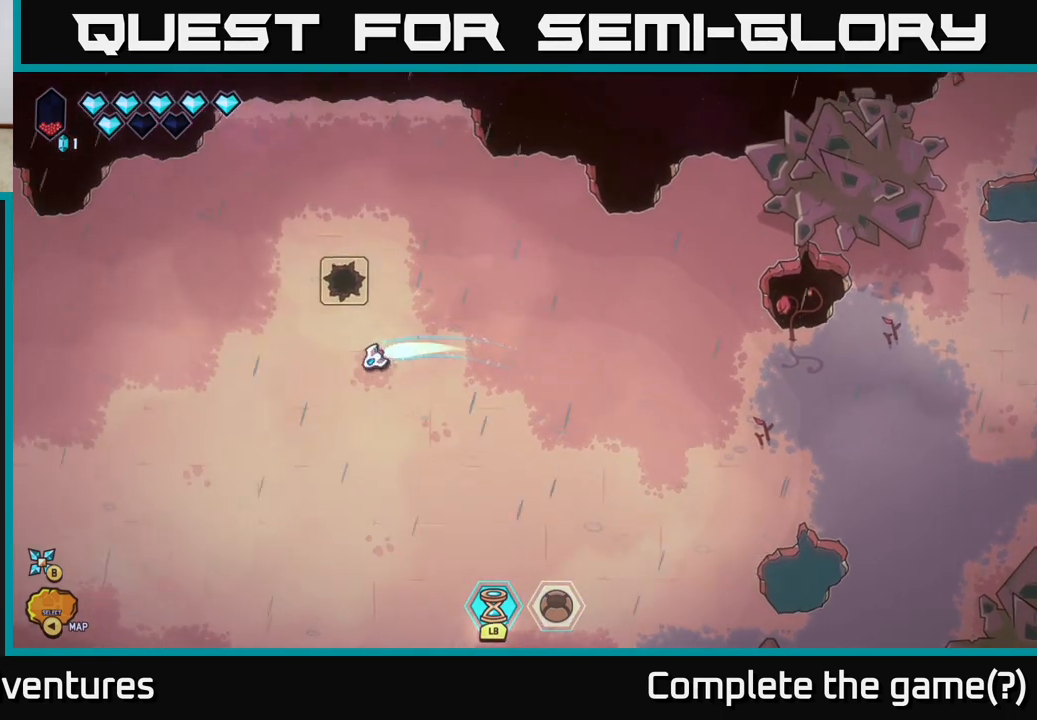
{"buttons": [], "left_stick": "center", "right_stick": "center", "events": [[33, "left_stick", "down-right"], [167, "left_stick", "center"]]}
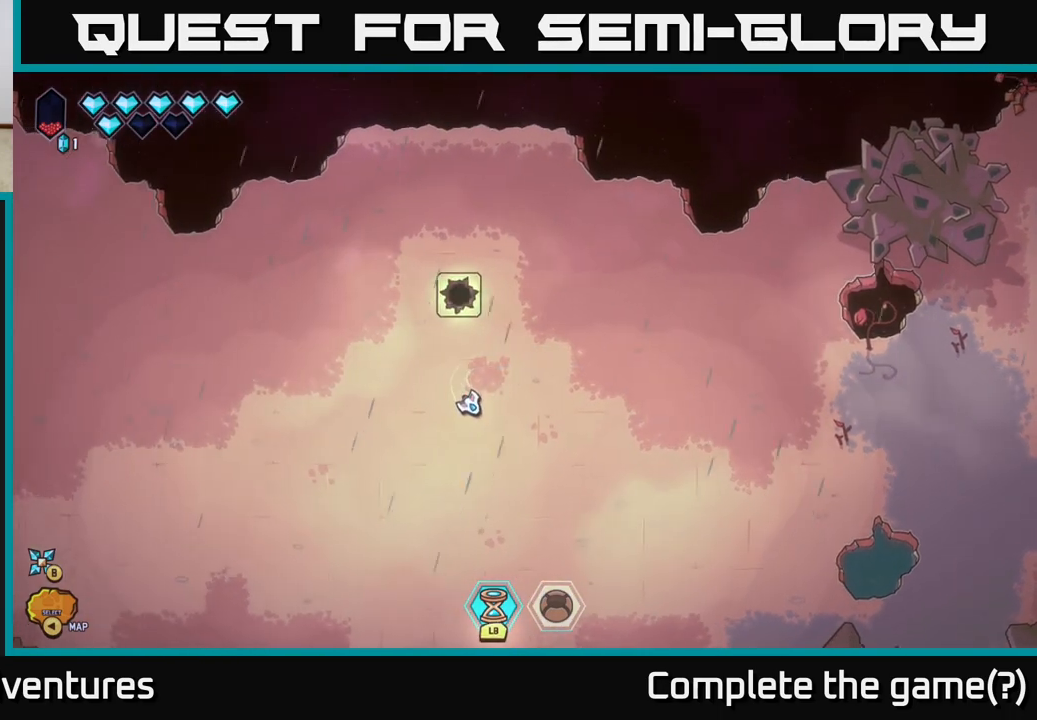
{"buttons": ["L2"], "left_stick": "right", "right_stick": "center", "events": [[300, "left_stick", "right"], [483, "L2", "down"]]}
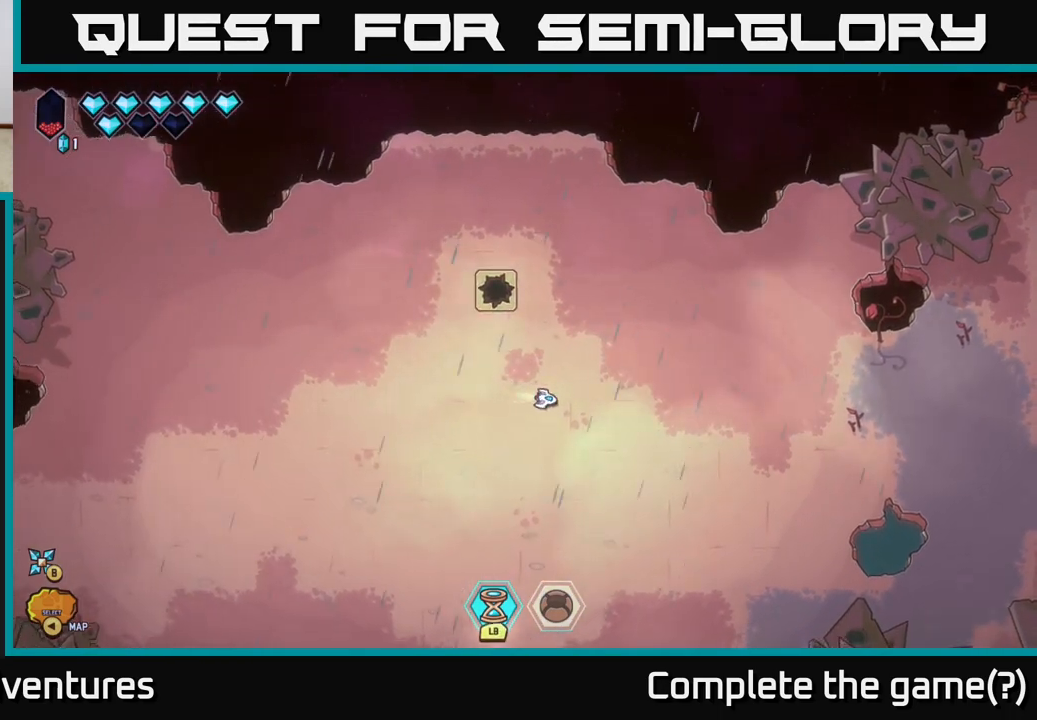
{"buttons": [], "left_stick": "center", "right_stick": "center", "events": [[350, "L2", "up"], [367, "left_stick", "center"]]}
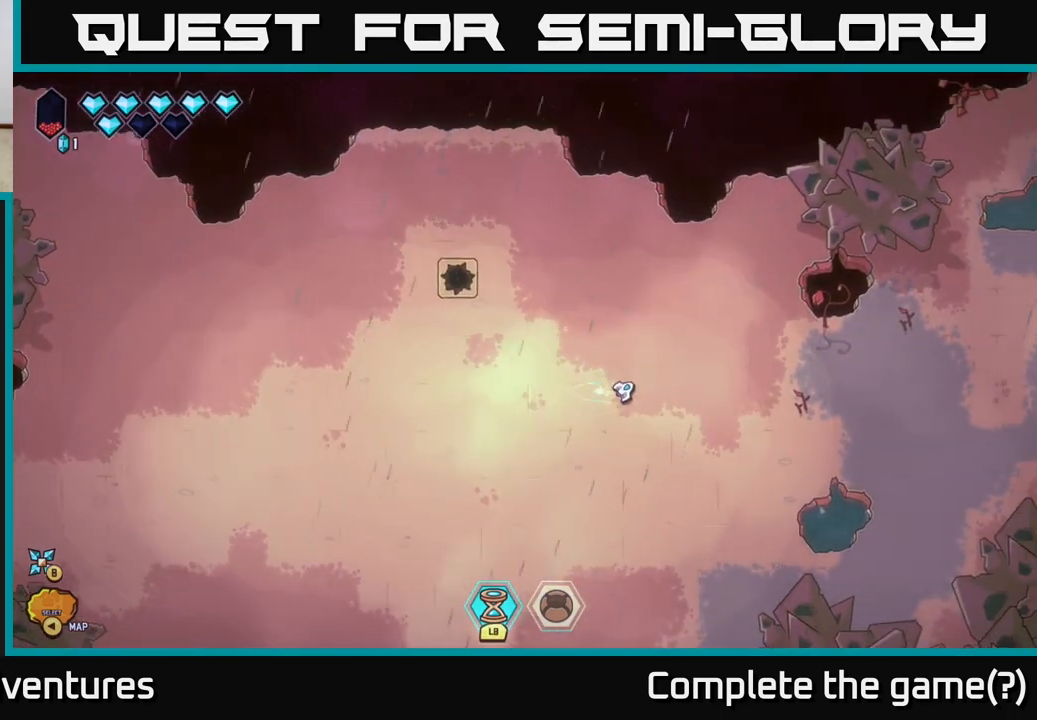
{"buttons": [], "left_stick": "center", "right_stick": "center", "events": [[383, "SELECT", "down"], [483, "SELECT", "up"]]}
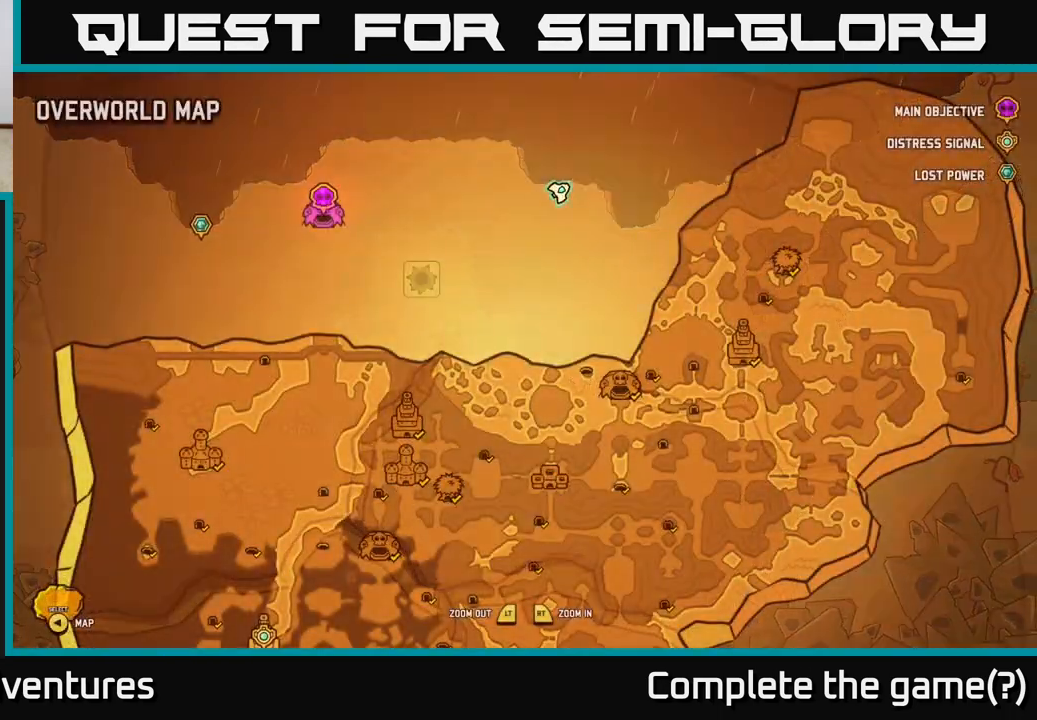
{"buttons": [], "left_stick": "center", "right_stick": "center", "events": []}
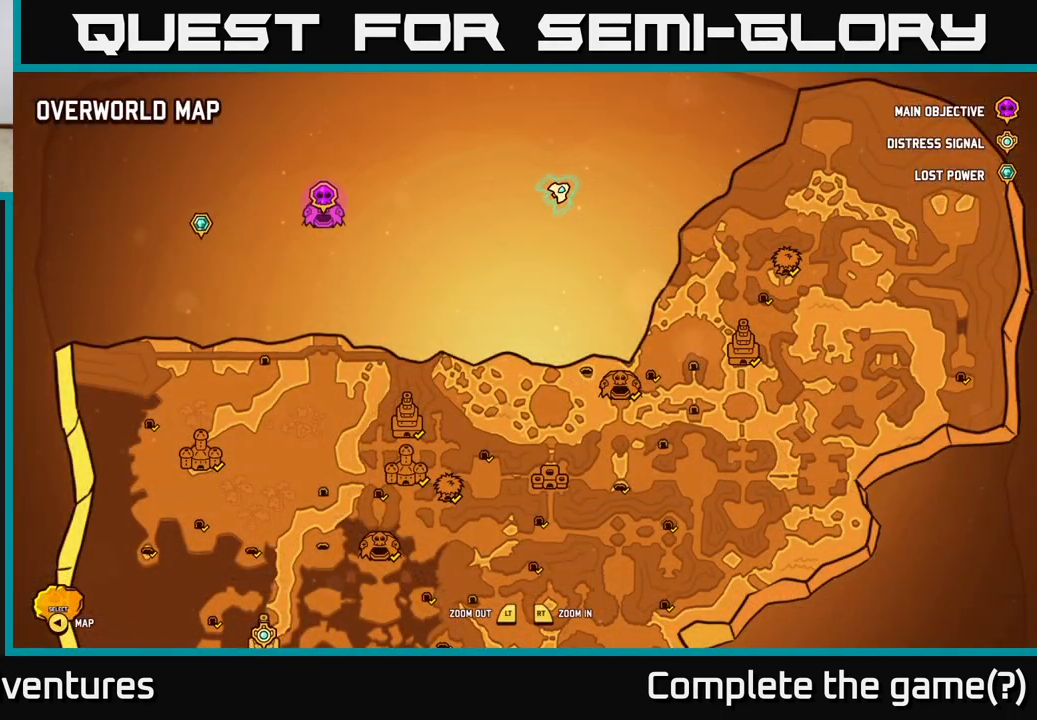
{"buttons": [], "left_stick": "center", "right_stick": "center", "events": []}
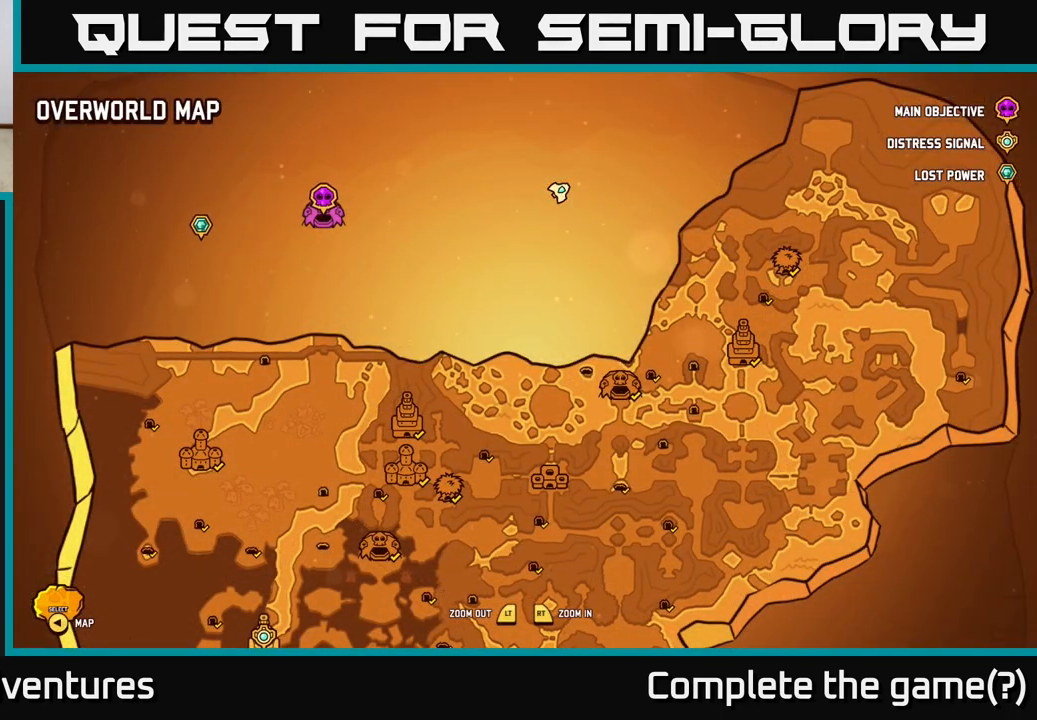
{"buttons": [], "left_stick": "center", "right_stick": "center", "events": [[367, "SELECT", "down"], [417, "SELECT", "up"]]}
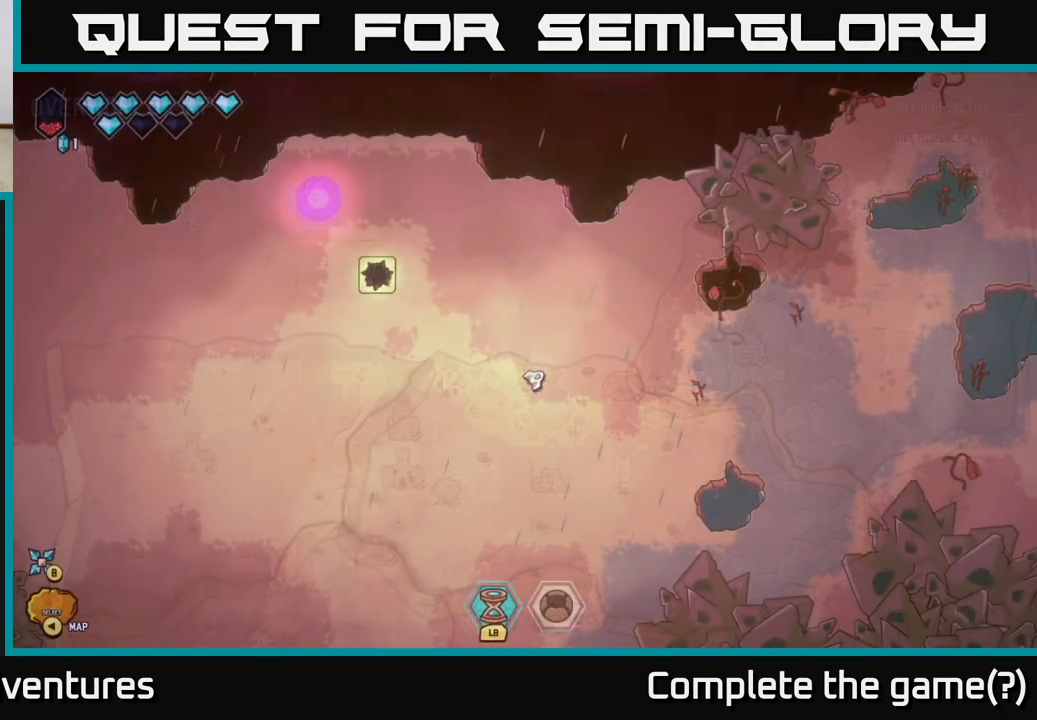
{"buttons": ["L2"], "left_stick": "left", "right_stick": "center", "events": [[50, "left_stick", "left"], [233, "L2", "down"]]}
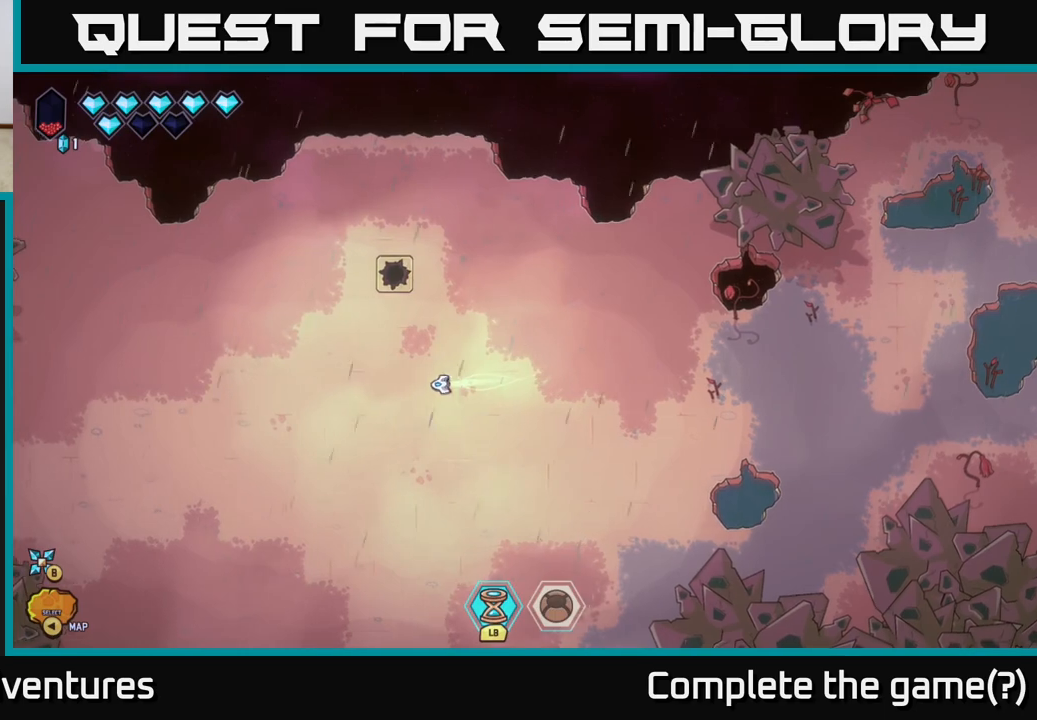
{"buttons": ["L2"], "left_stick": "left", "right_stick": "center", "events": []}
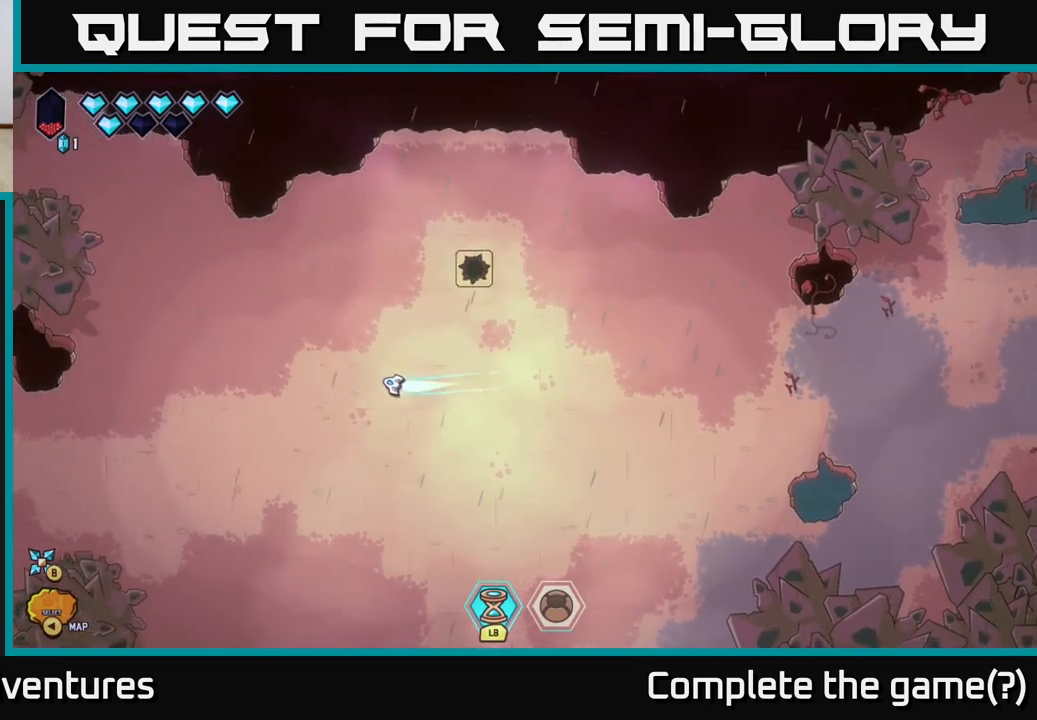
{"buttons": ["L2"], "left_stick": "up-left", "right_stick": "center", "events": [[200, "left_stick", "up-left"]]}
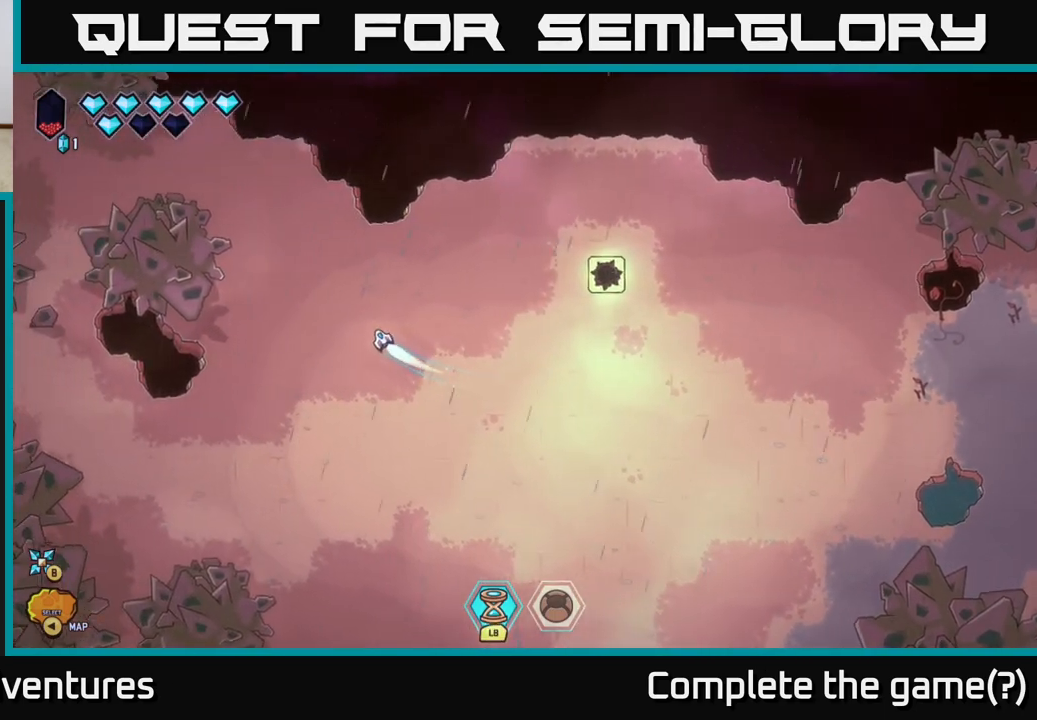
{"buttons": ["L2"], "left_stick": "up-left", "right_stick": "center", "events": []}
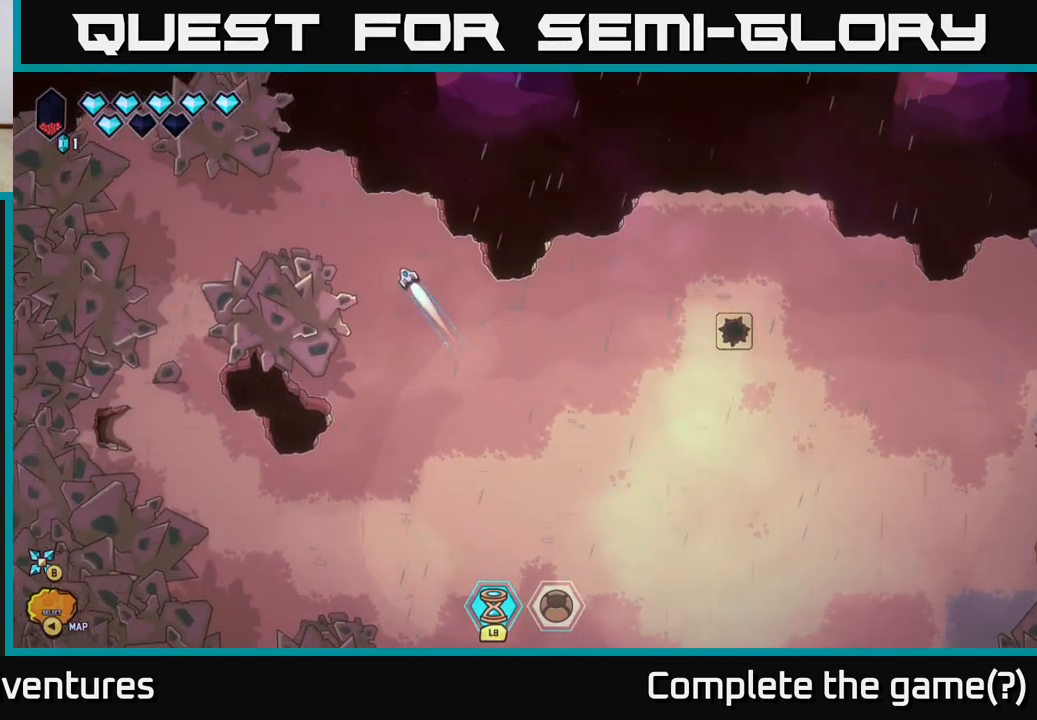
{"buttons": ["L2"], "left_stick": "down-left", "right_stick": "center", "events": [[100, "left_stick", "left"], [367, "left_stick", "down-left"]]}
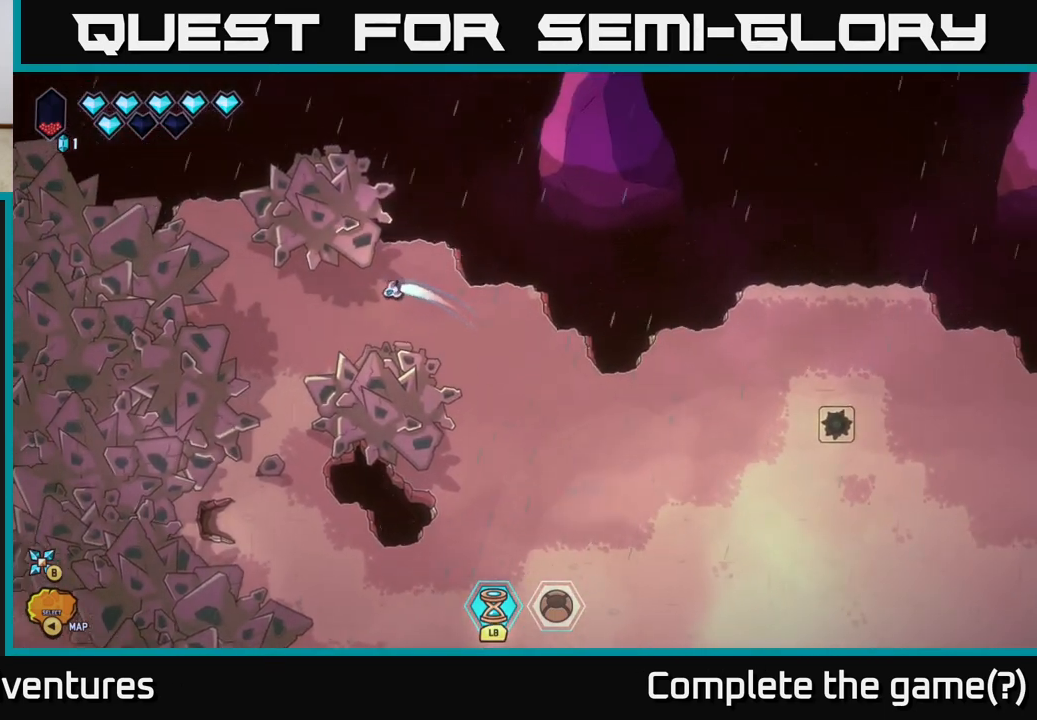
{"buttons": [], "left_stick": "down", "right_stick": "down", "events": [[250, "left_stick", "down"], [317, "L2", "up"], [317, "right_stick", "down"]]}
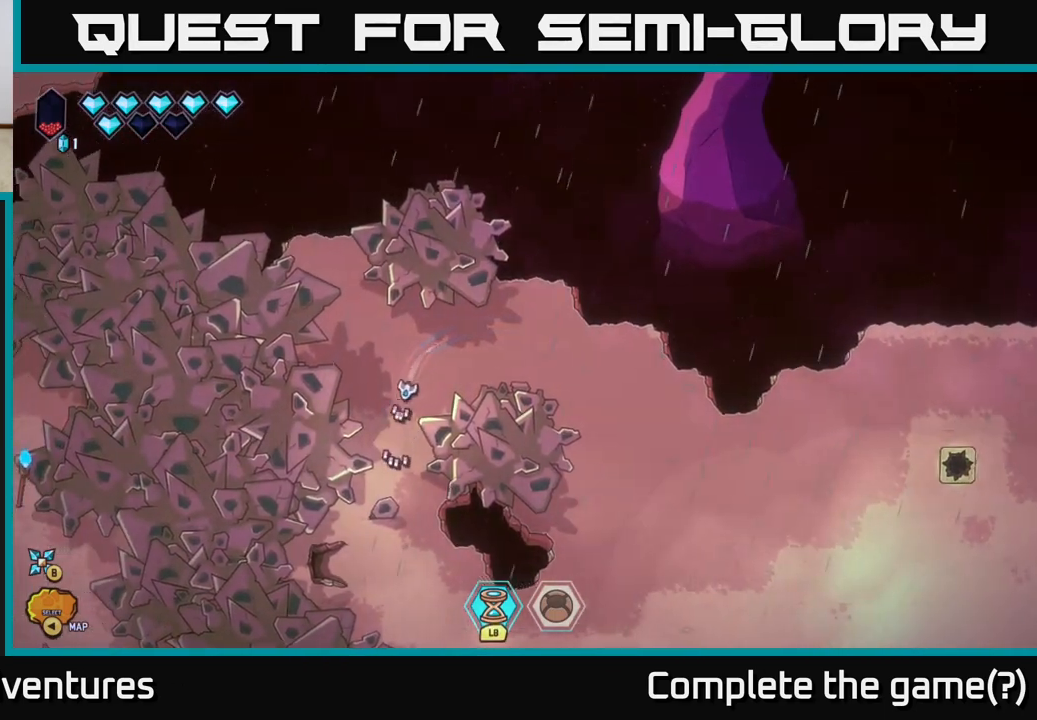
{"buttons": [], "left_stick": "down-left", "right_stick": "down", "events": [[500, "left_stick", "down-left"]]}
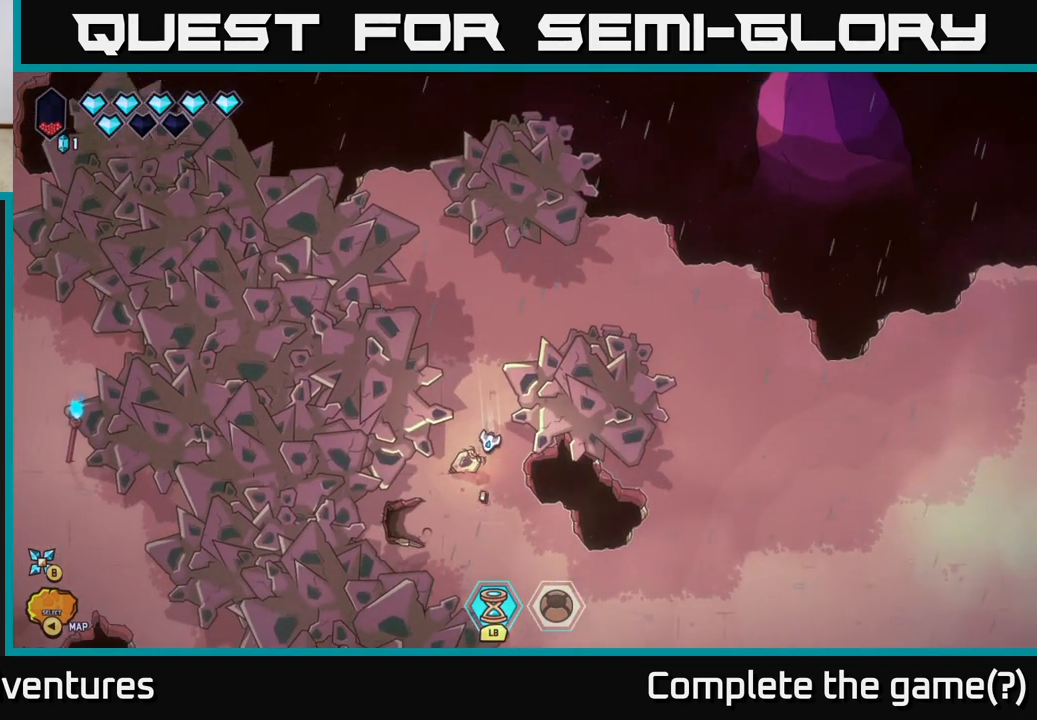
{"buttons": [], "left_stick": "down-left", "right_stick": "left", "events": [[83, "right_stick", "left"]]}
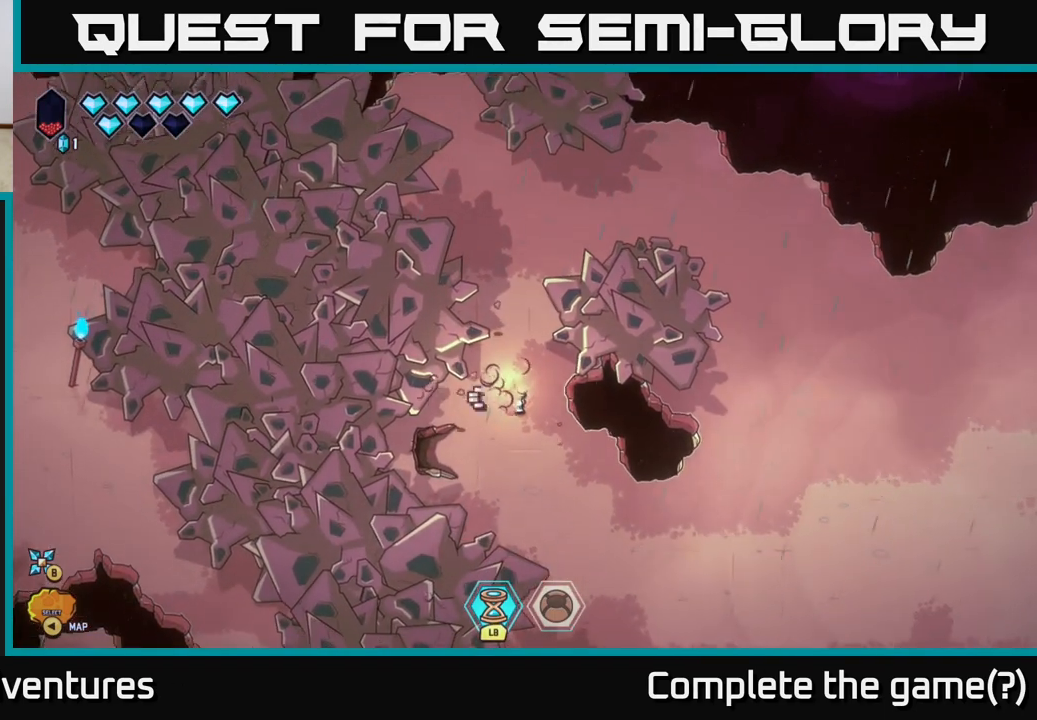
{"buttons": [], "left_stick": "left", "right_stick": "center", "events": [[300, "right_stick", "center"], [383, "left_stick", "left"]]}
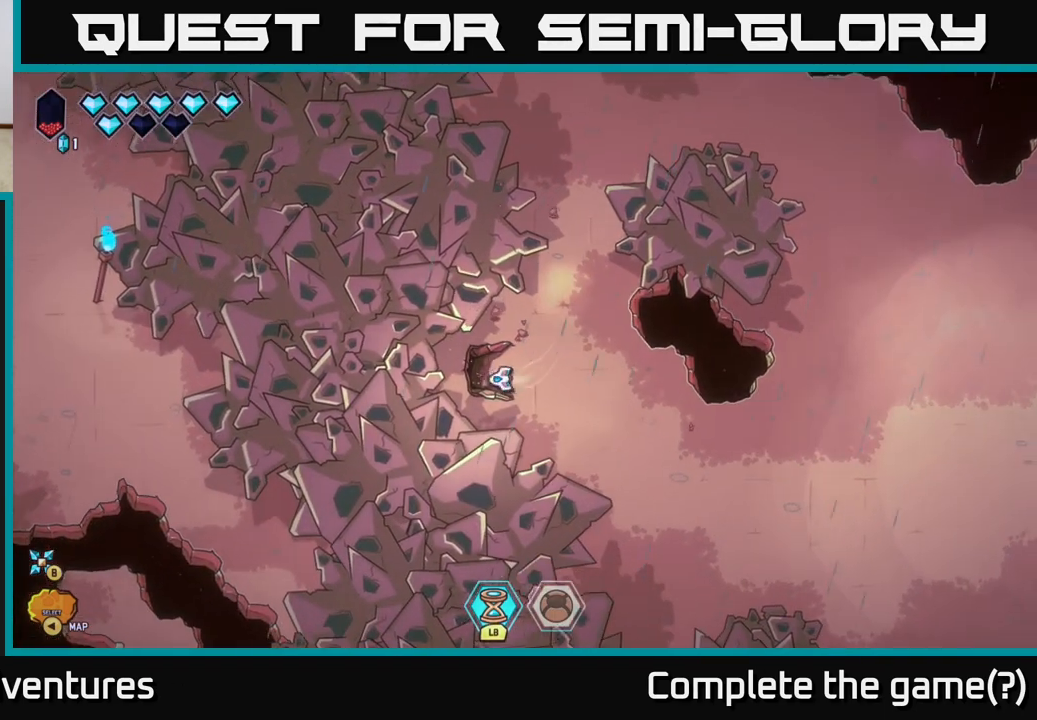
{"buttons": [], "left_stick": "center", "right_stick": "center", "events": [[383, "left_stick", "center"]]}